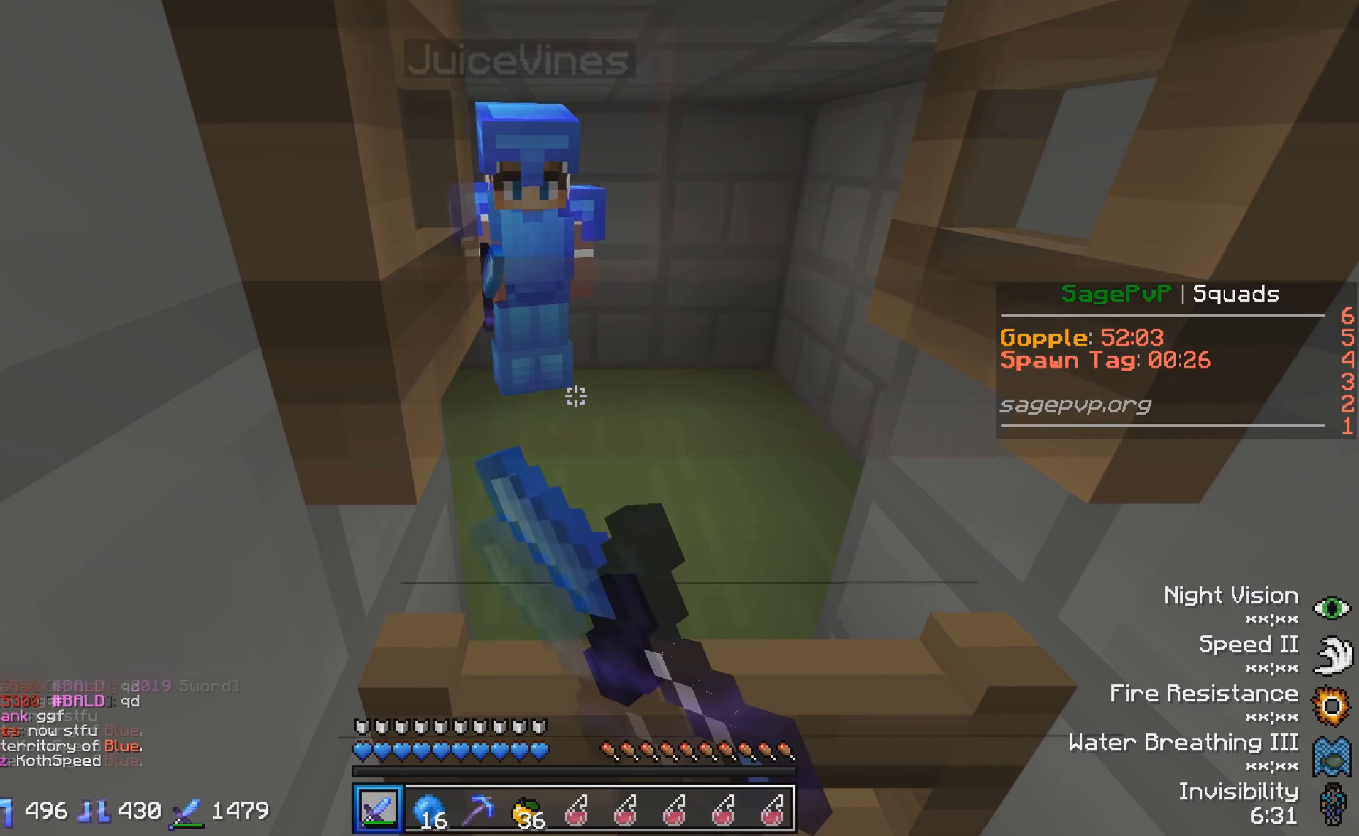
Gameplay with keyboard; each line is a JSON object with the keys held at the frame after it. "events" lists presses ("down") and releases ("up") of "a", "d", "s" and "w" between this image and that frame as [ms after this image, input, new state], when the widget could be followed in between. No other keys are recorded. Mouse input is not recorded.
{"keys": [], "events": []}
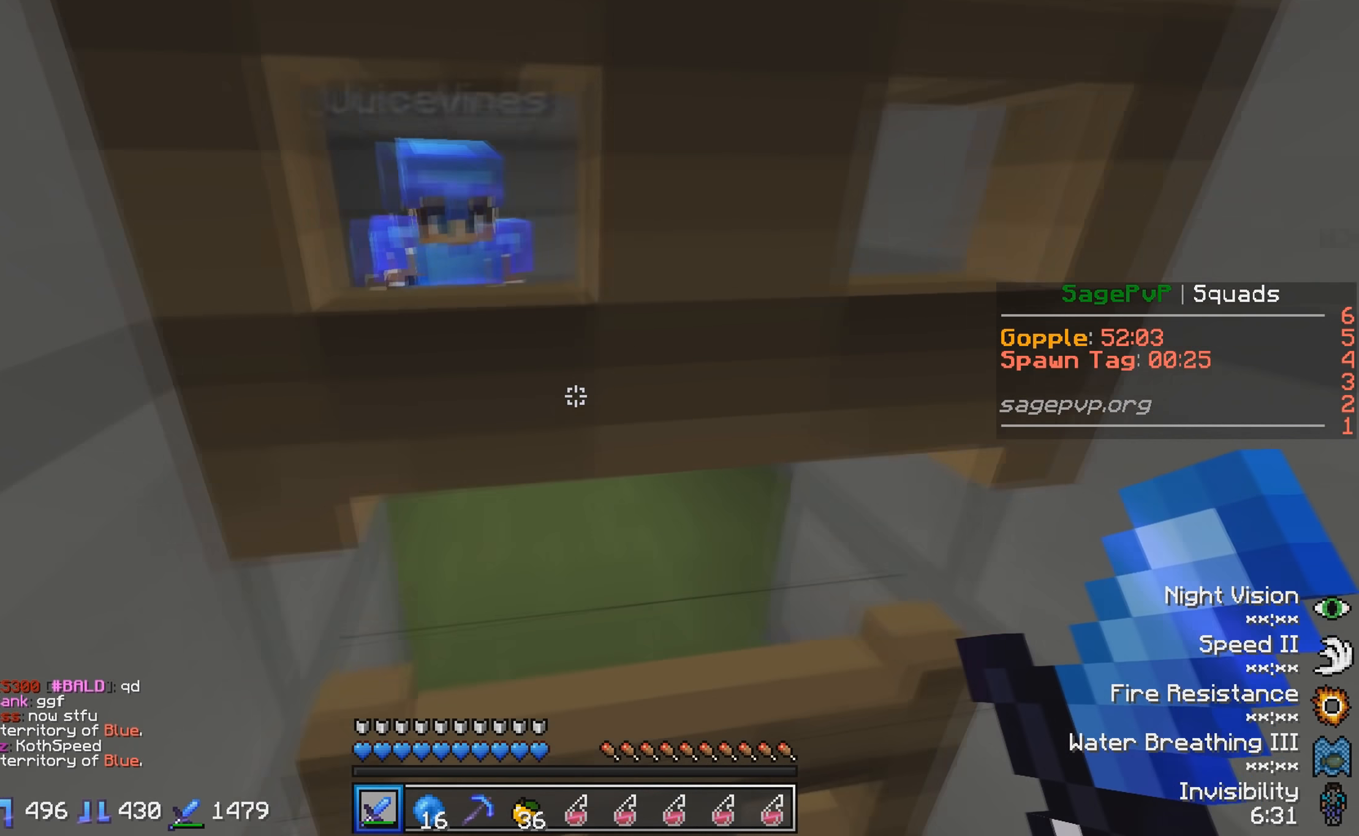
{"keys": [], "events": []}
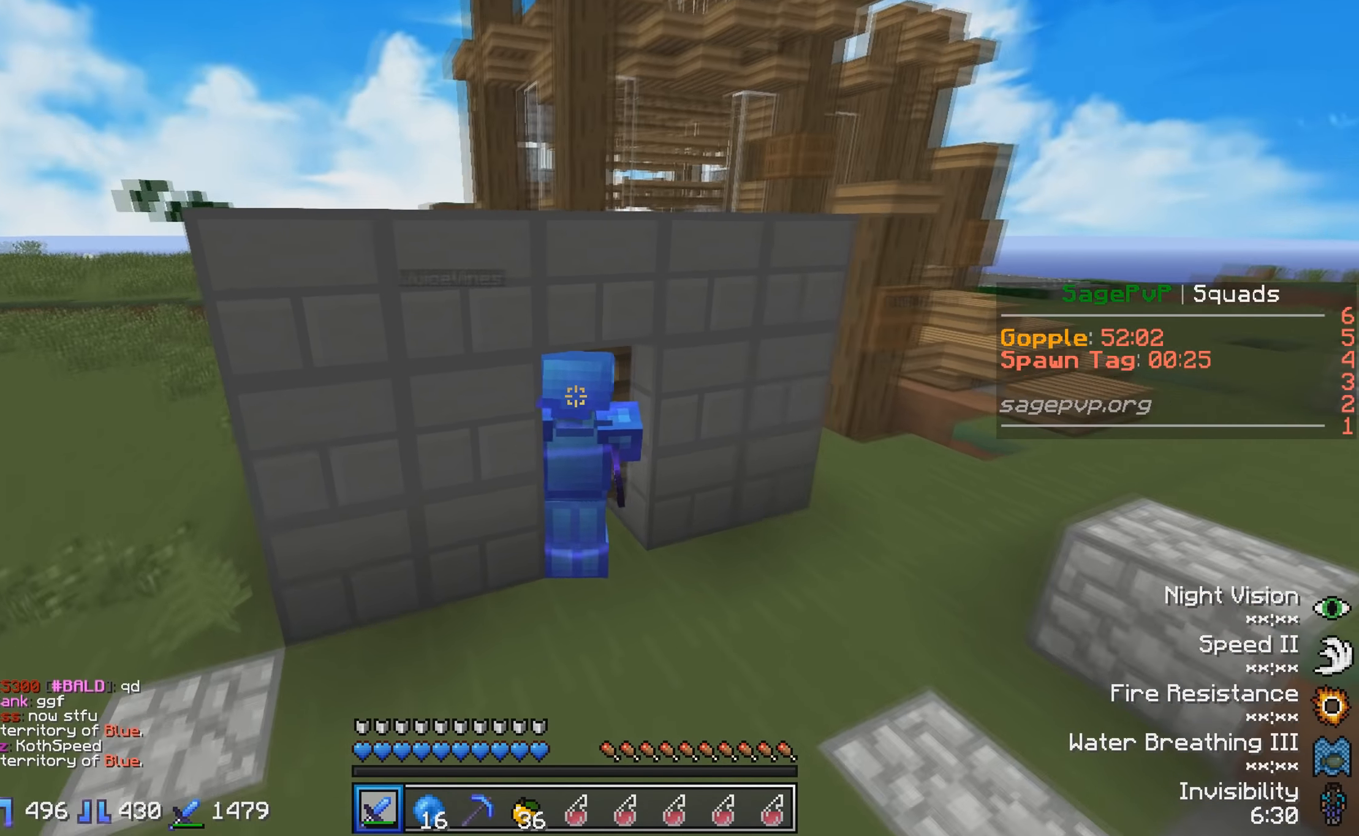
{"keys": [], "events": []}
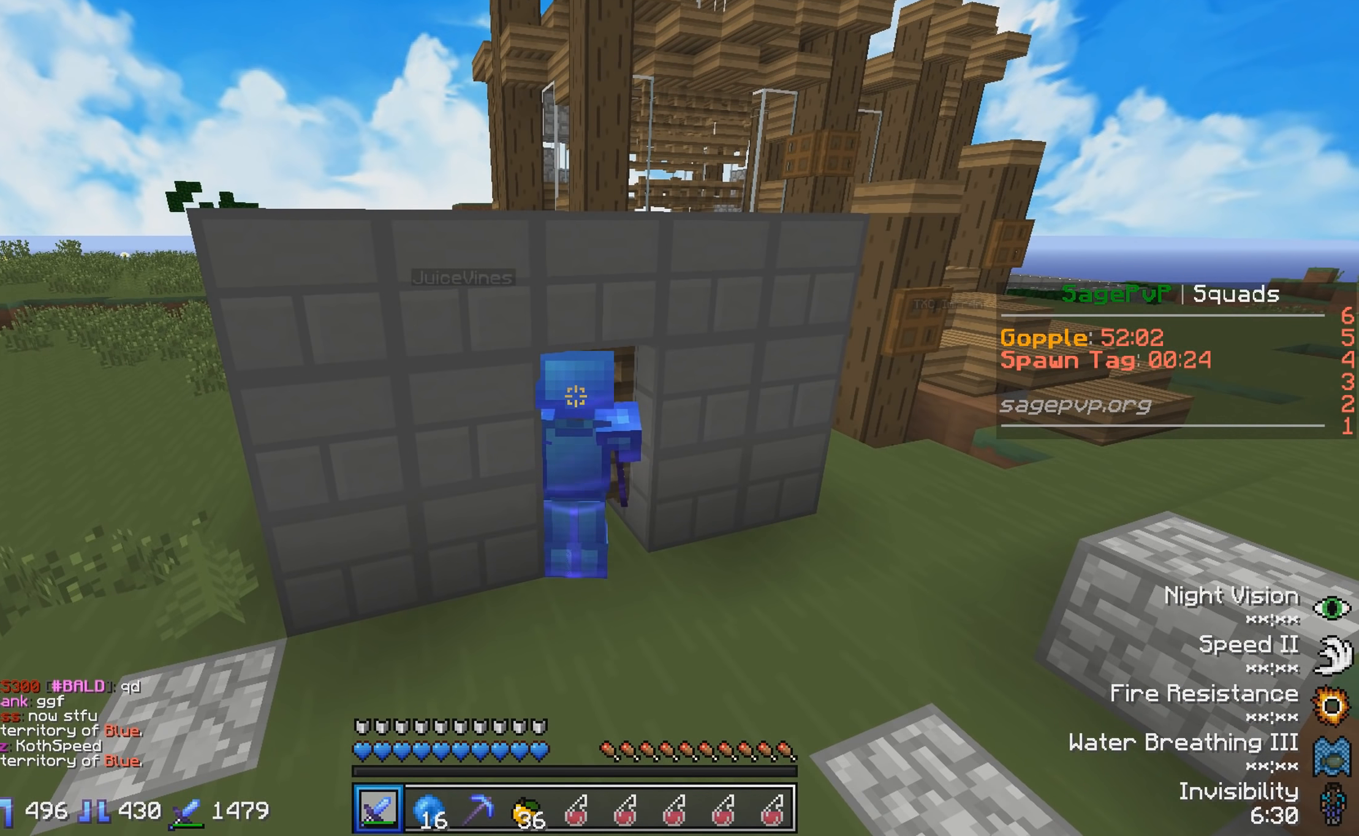
{"keys": ["d"], "events": [[433, "d", "down"]]}
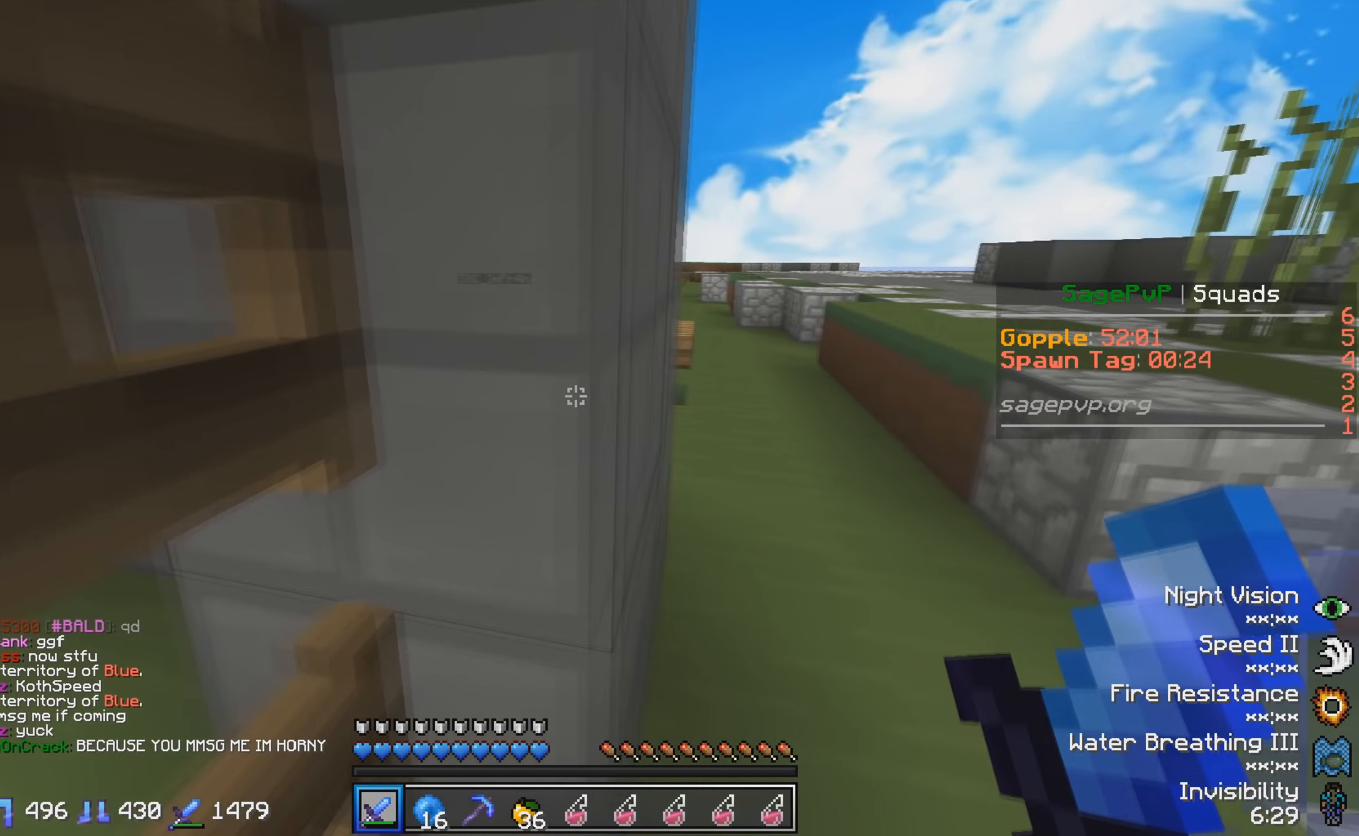
{"keys": [], "events": [[50, "w", "down"], [200, "d", "up"], [383, "d", "down"], [500, "d", "up"], [500, "w", "up"]]}
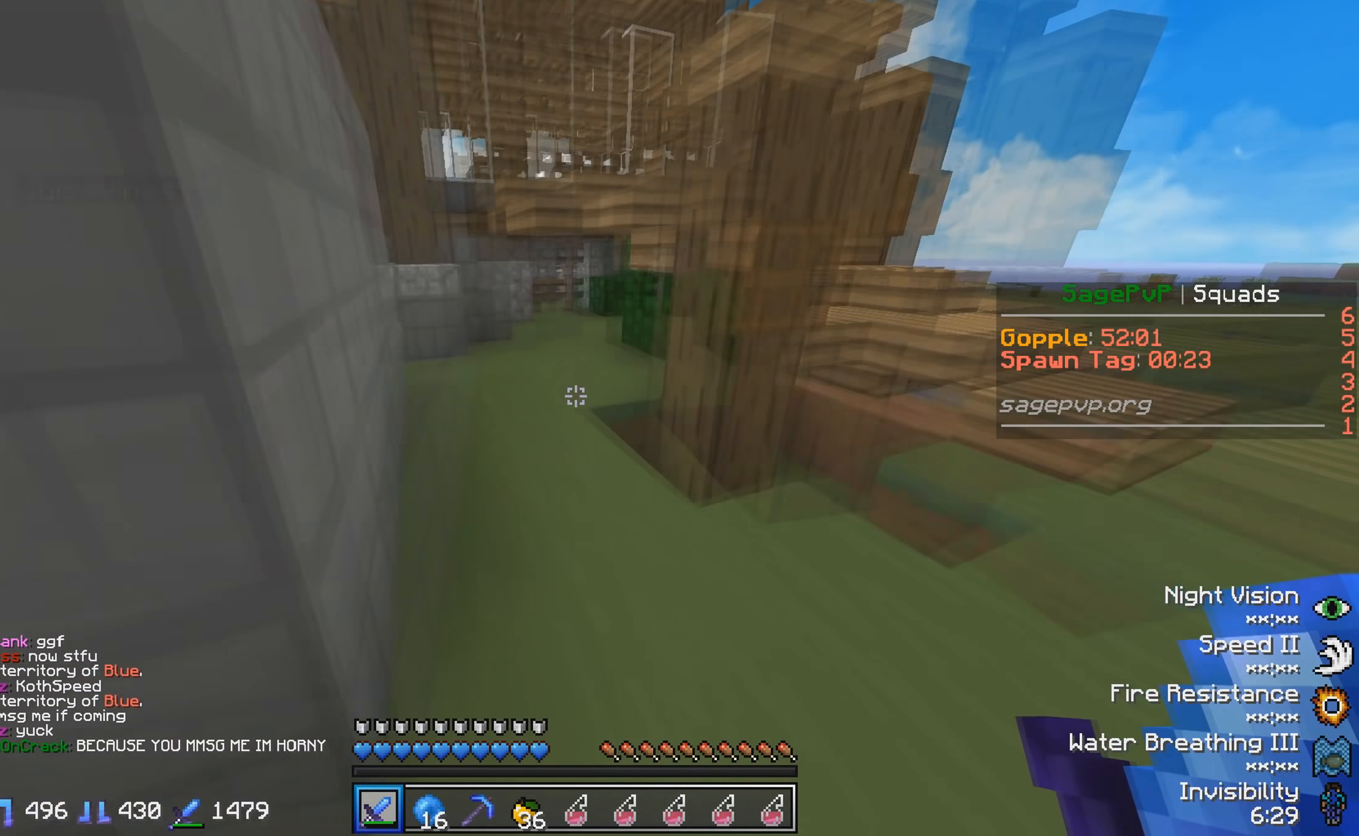
{"keys": ["a", "w"], "events": [[83, "a", "down"], [133, "w", "down"], [333, "a", "up"], [483, "a", "down"]]}
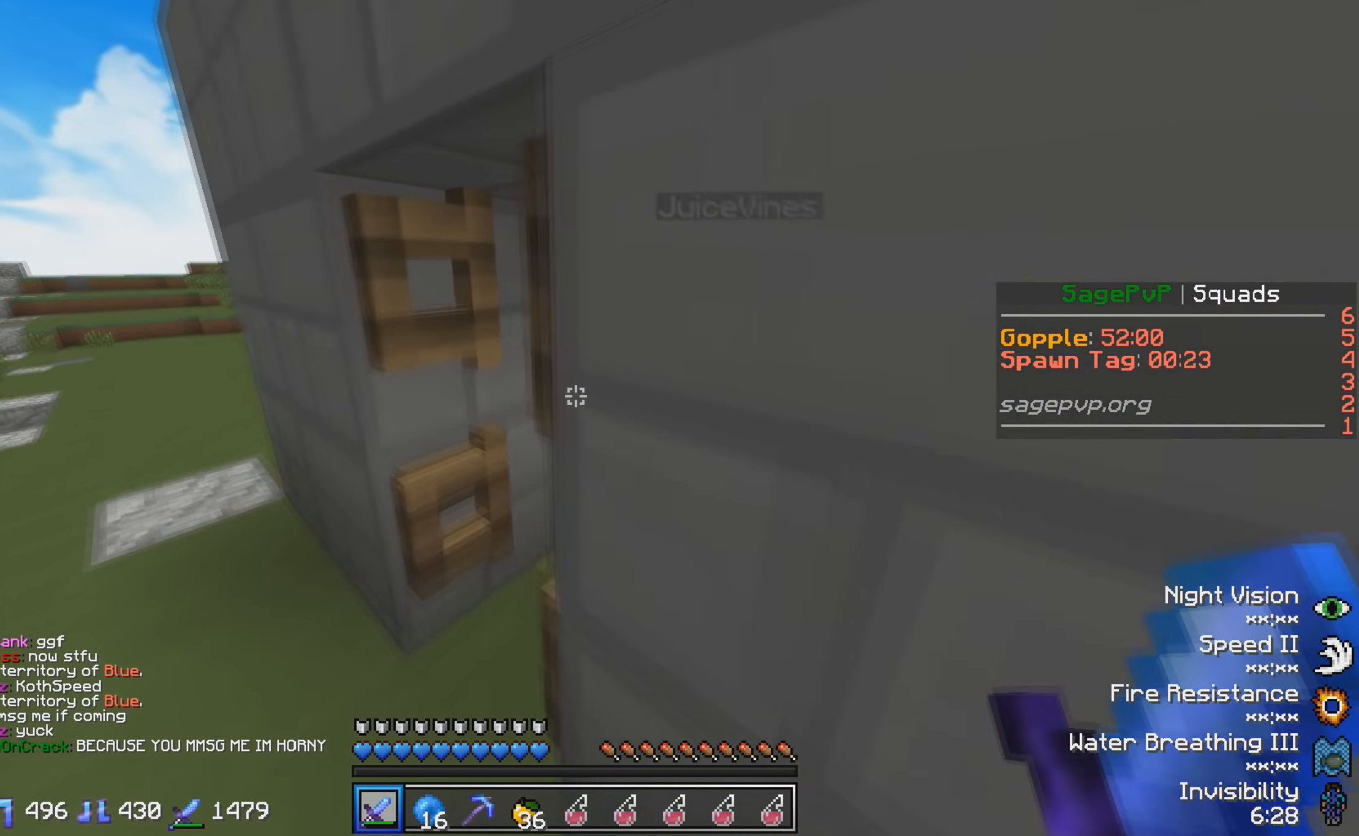
{"keys": ["w"], "events": [[50, "a", "up"]]}
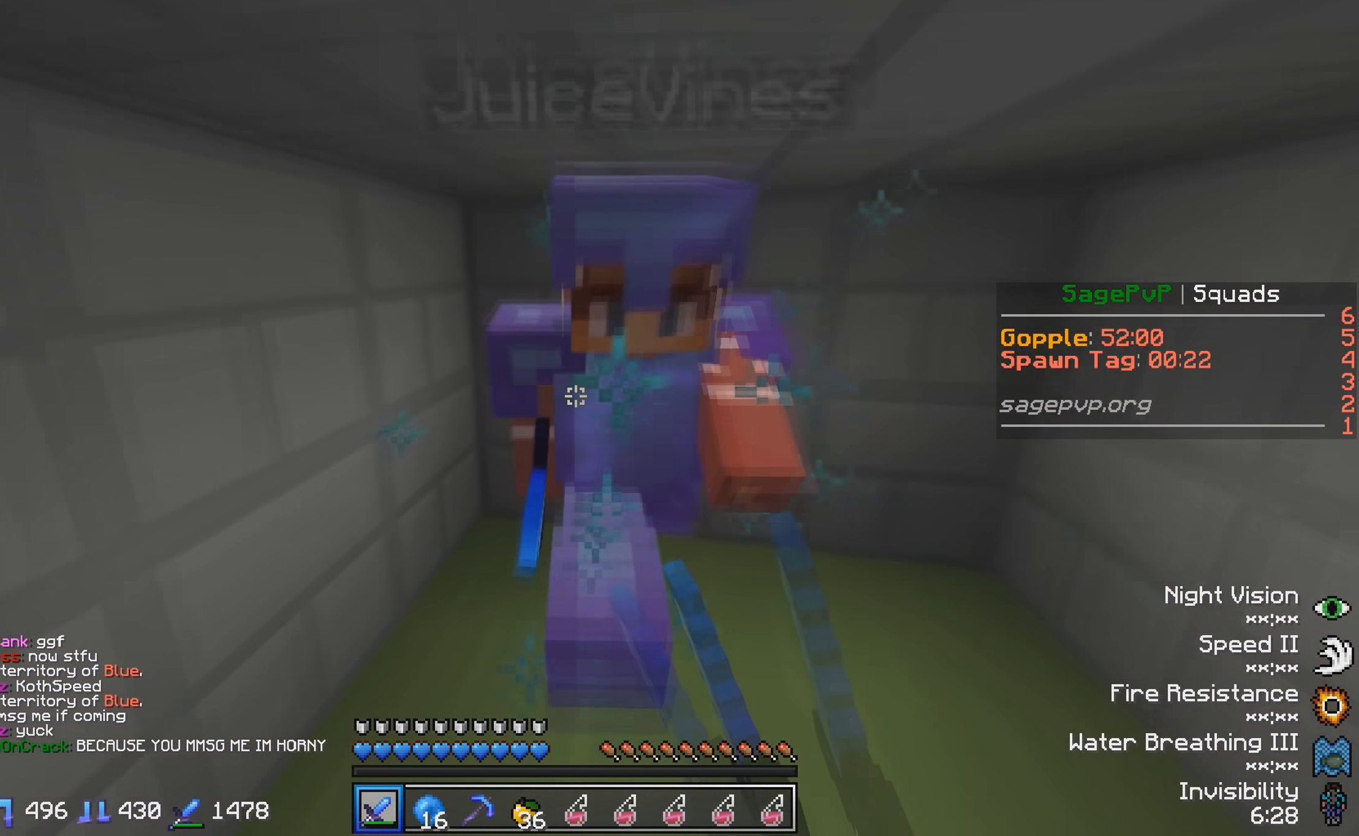
{"keys": ["s"], "events": [[133, "s", "down"], [150, "w", "up"]]}
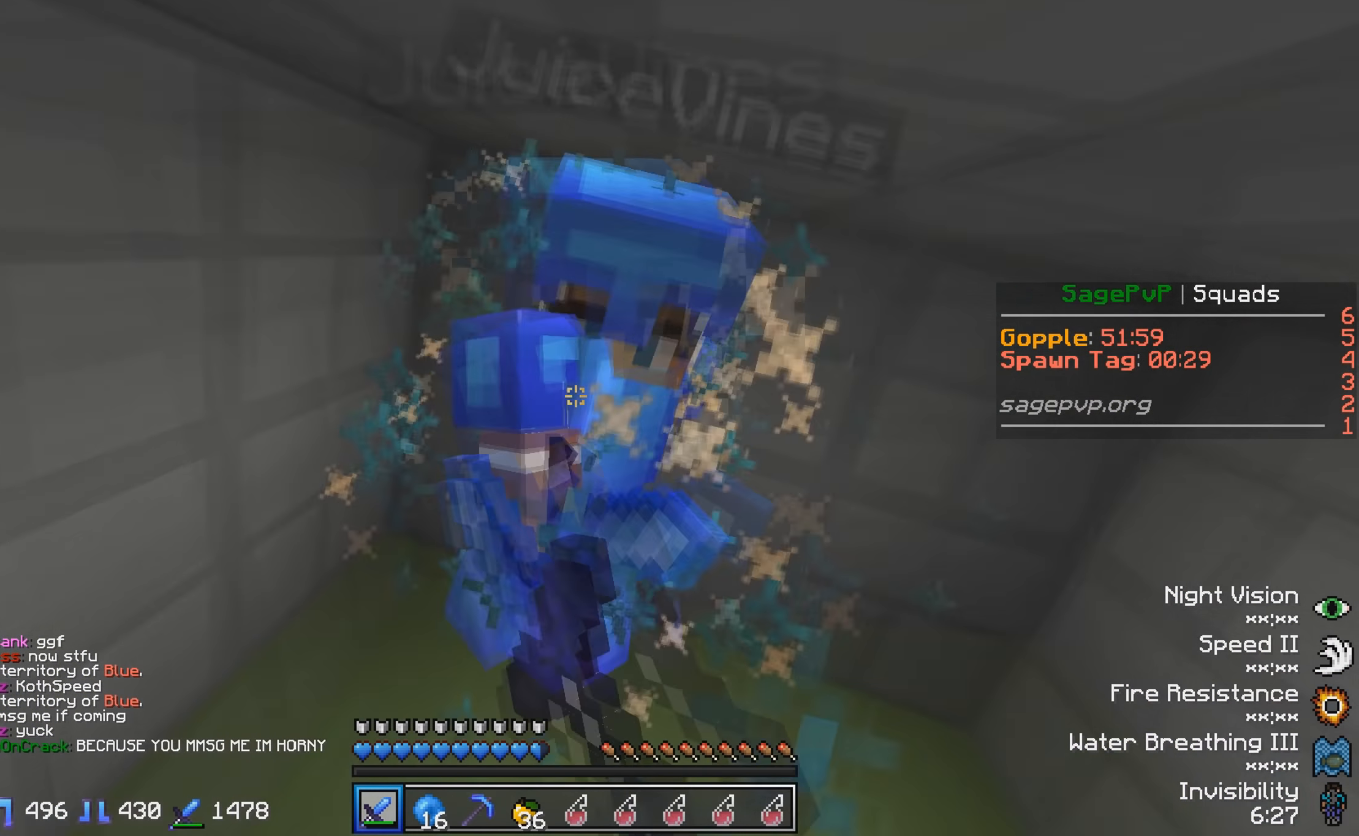
{"keys": ["a", "s"], "events": [[33, "a", "down"], [200, "s", "up"], [333, "s", "down"]]}
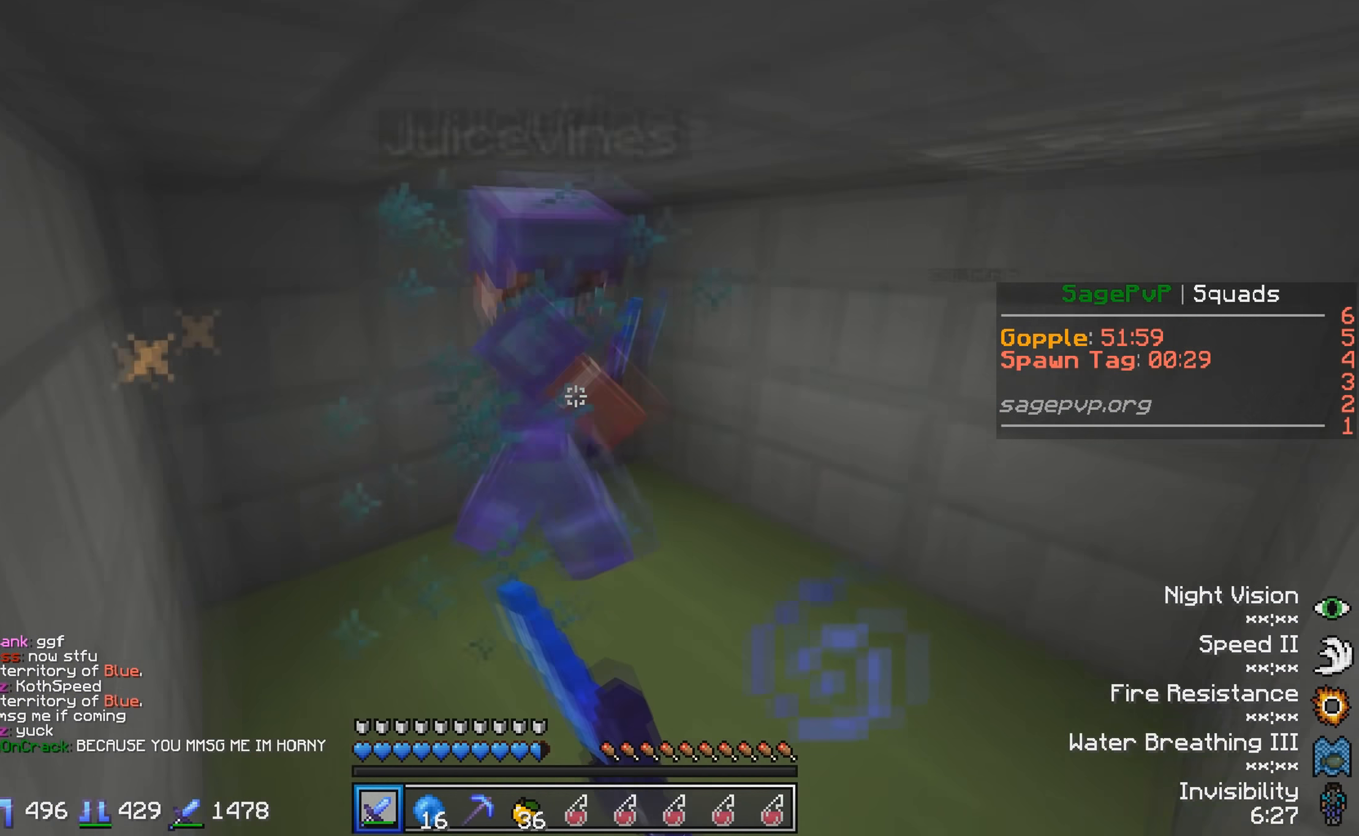
{"keys": [], "events": [[50, "a", "up"], [100, "s", "up"]]}
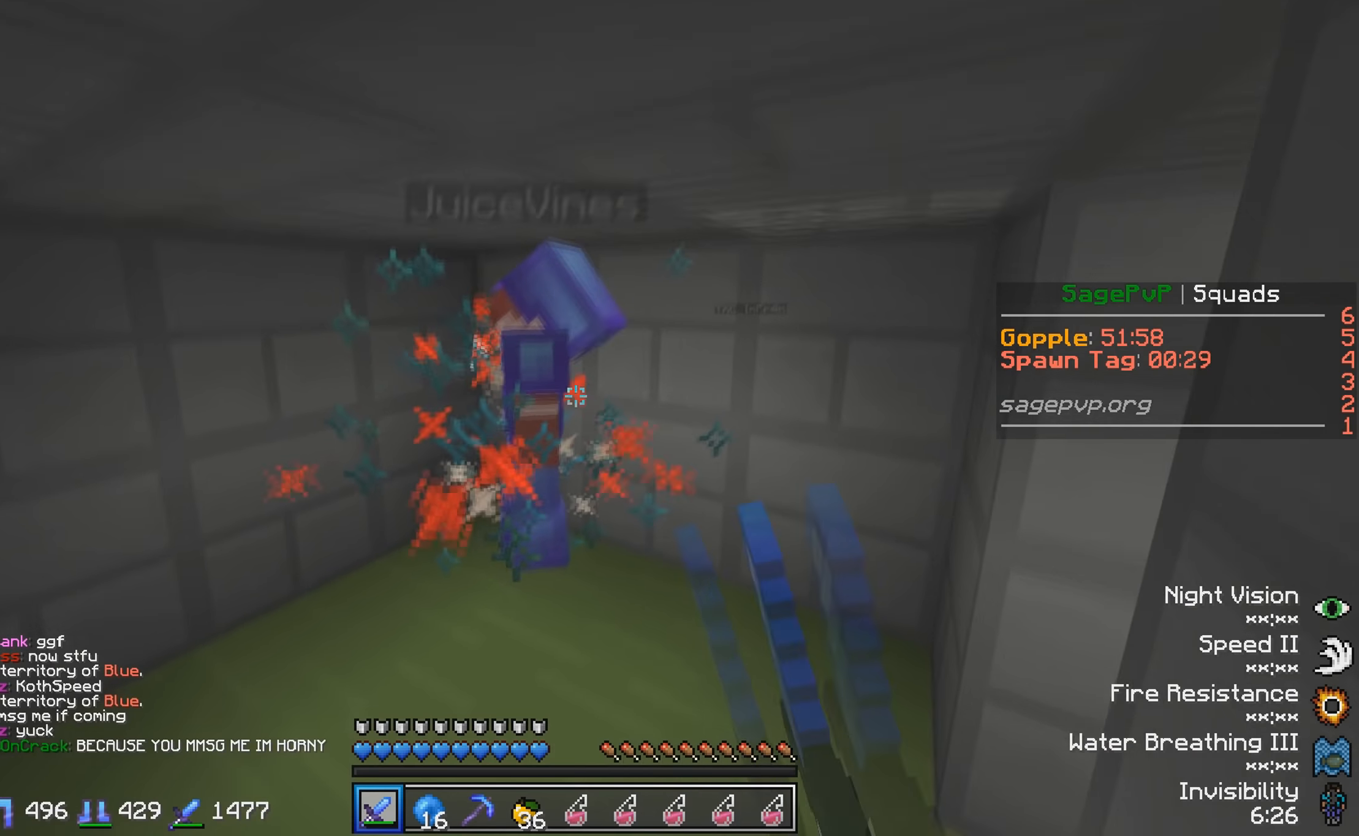
{"keys": [], "events": [[33, "w", "down"], [150, "w", "up"], [283, "s", "down"], [500, "s", "up"]]}
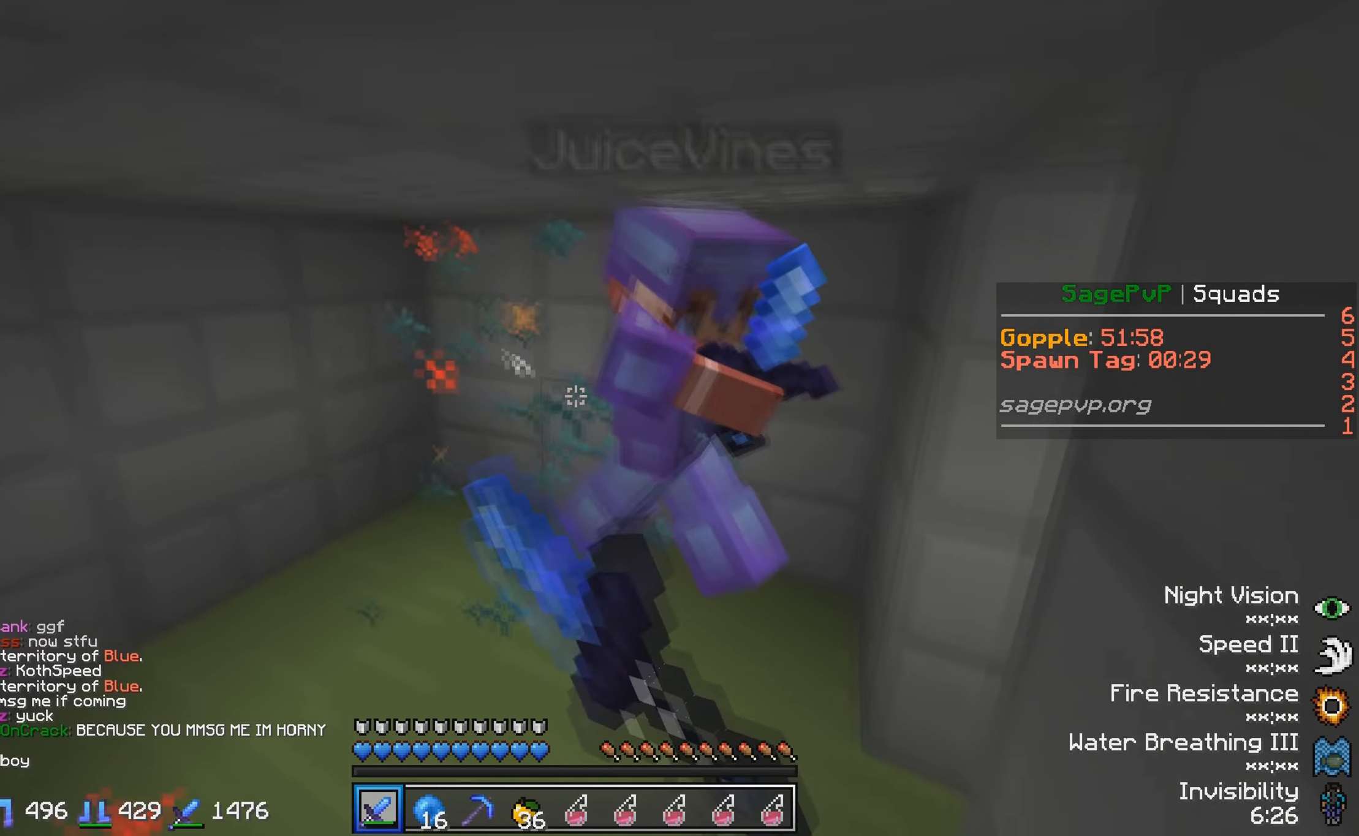
{"keys": [], "events": []}
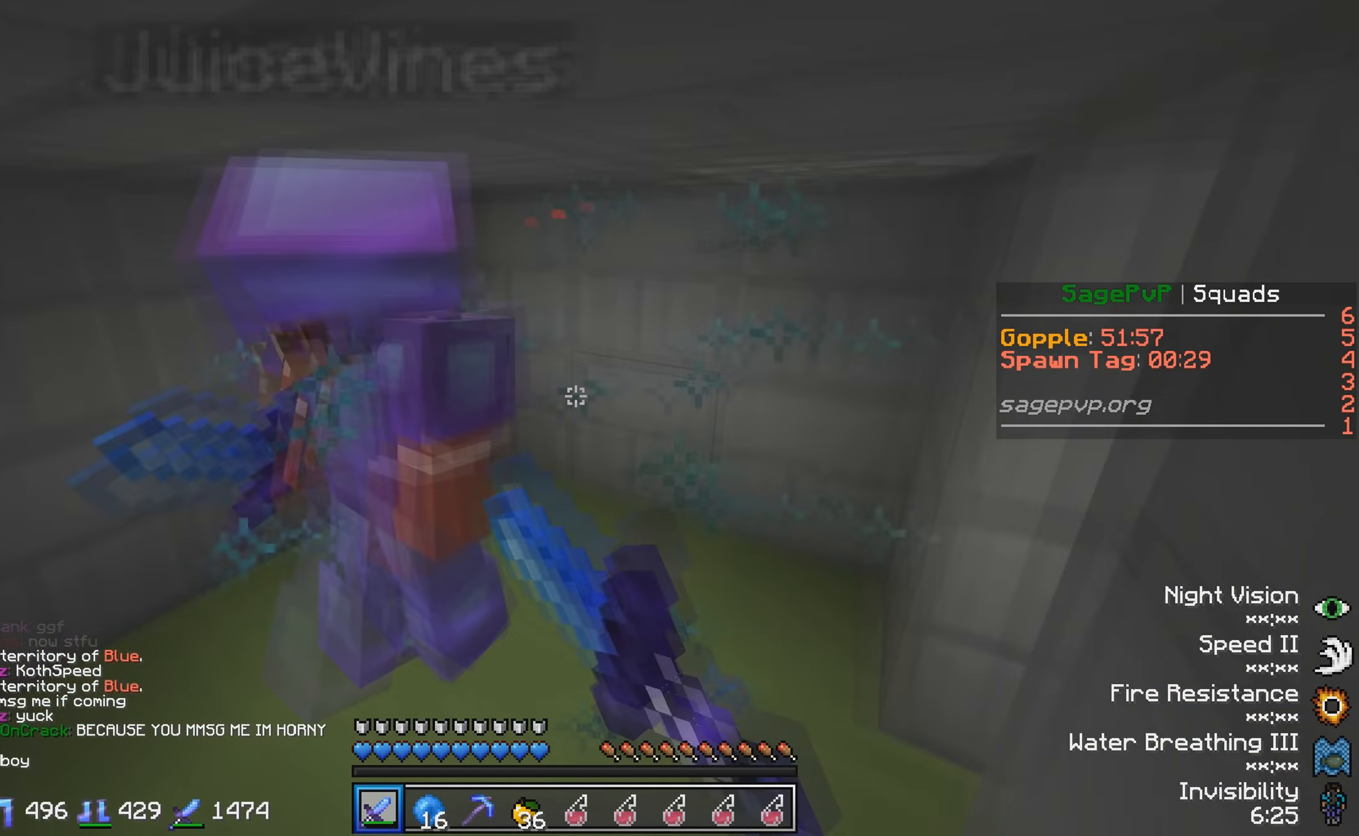
{"keys": [], "events": [[200, "w", "down"], [500, "w", "up"]]}
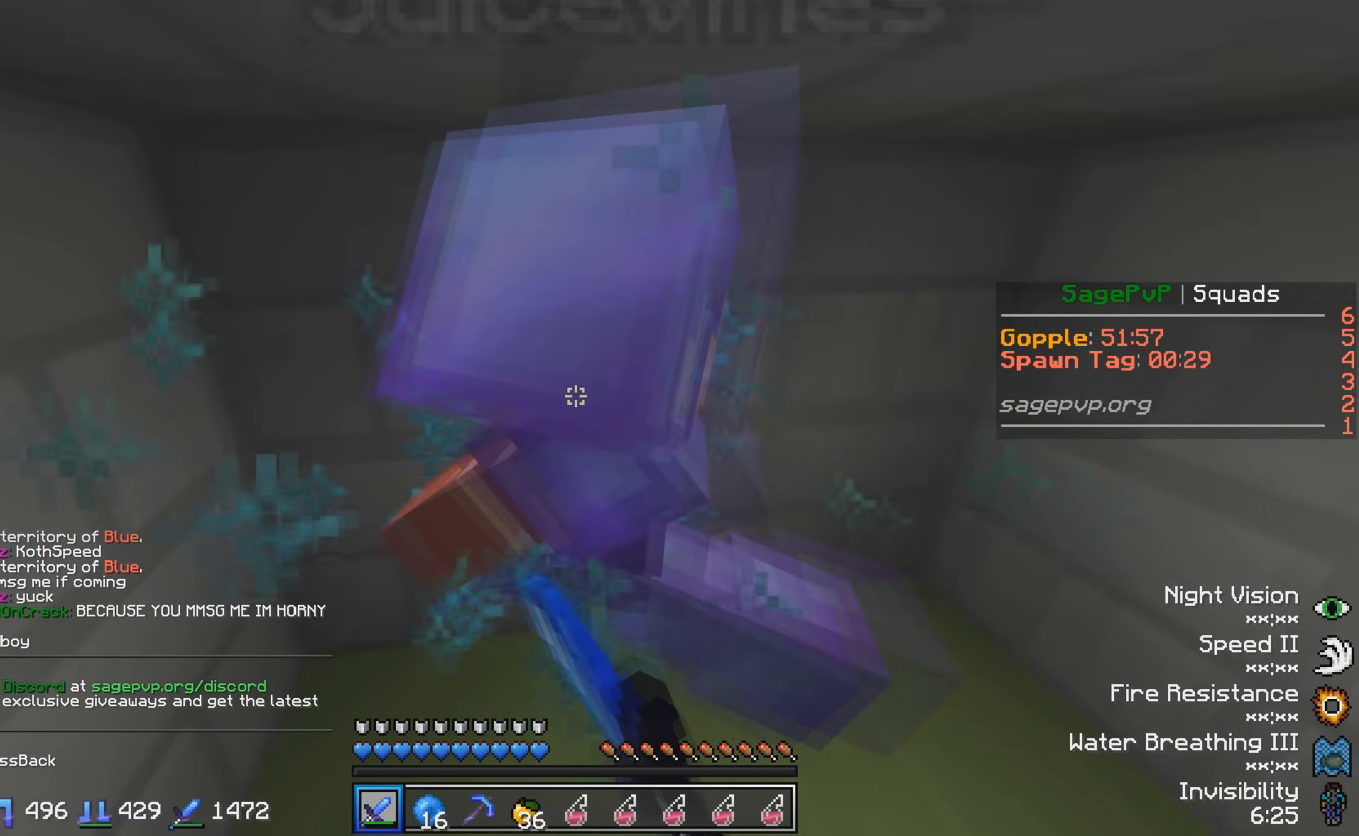
{"keys": ["w"], "events": [[133, "s", "down"], [300, "s", "up"], [383, "w", "down"]]}
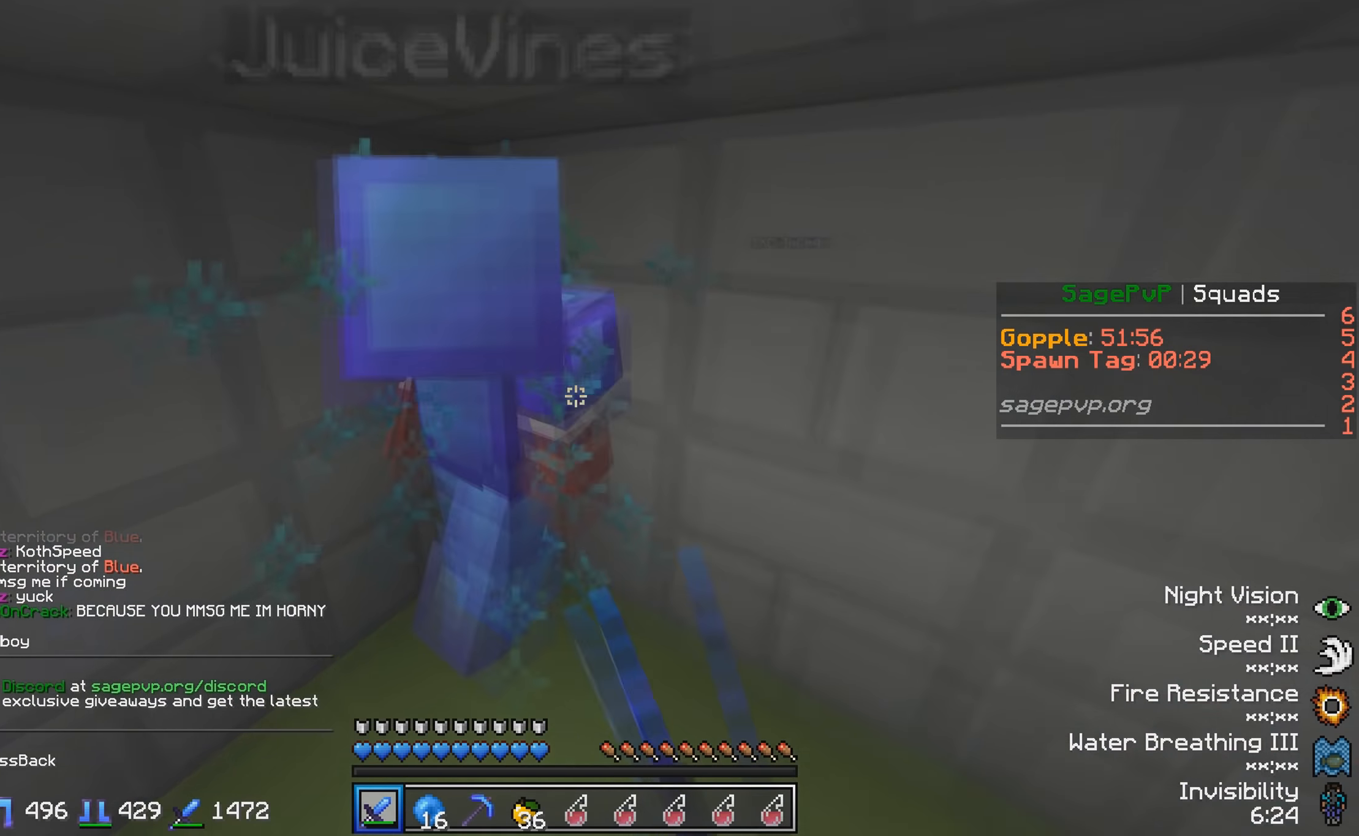
{"keys": [], "events": [[150, "w", "up"], [250, "s", "down"], [500, "s", "up"]]}
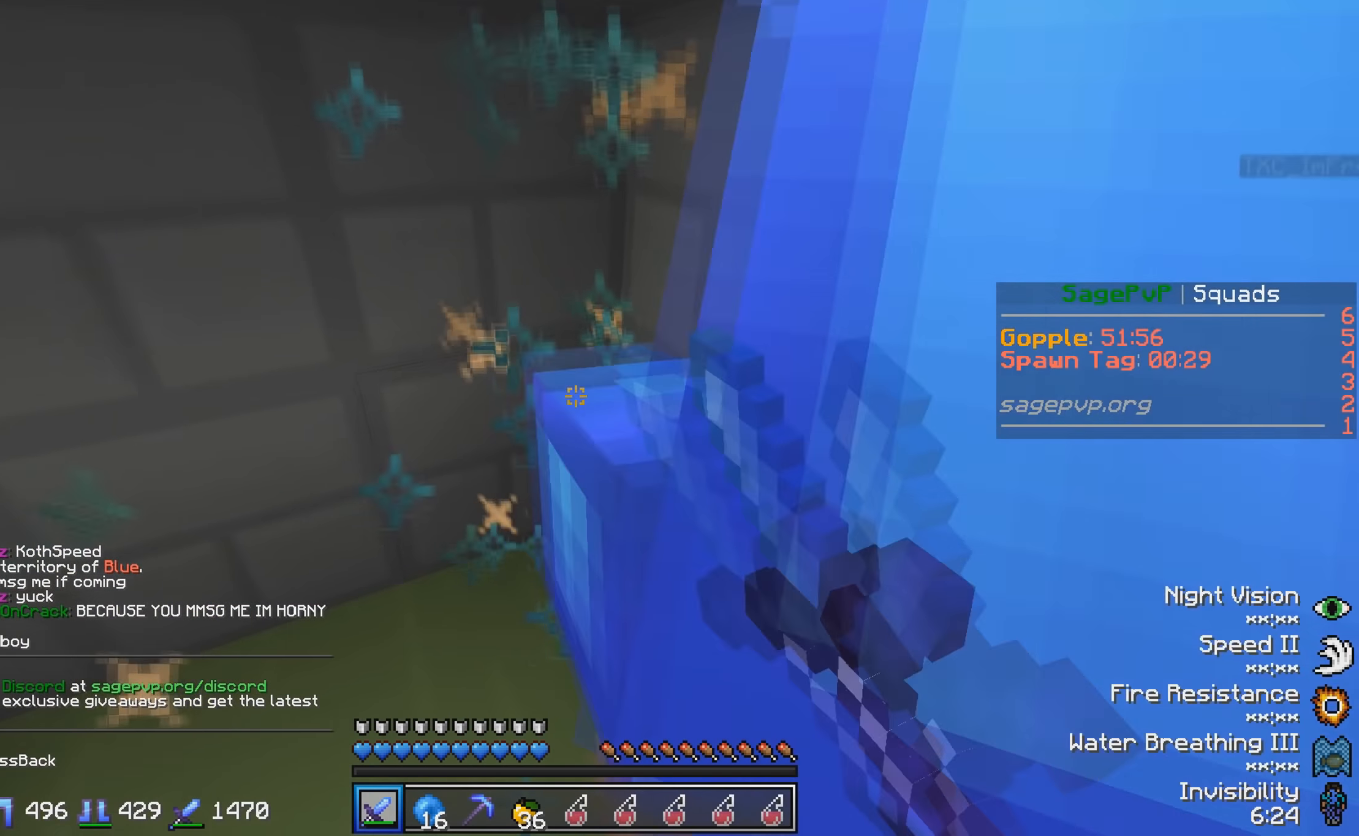
{"keys": [], "events": []}
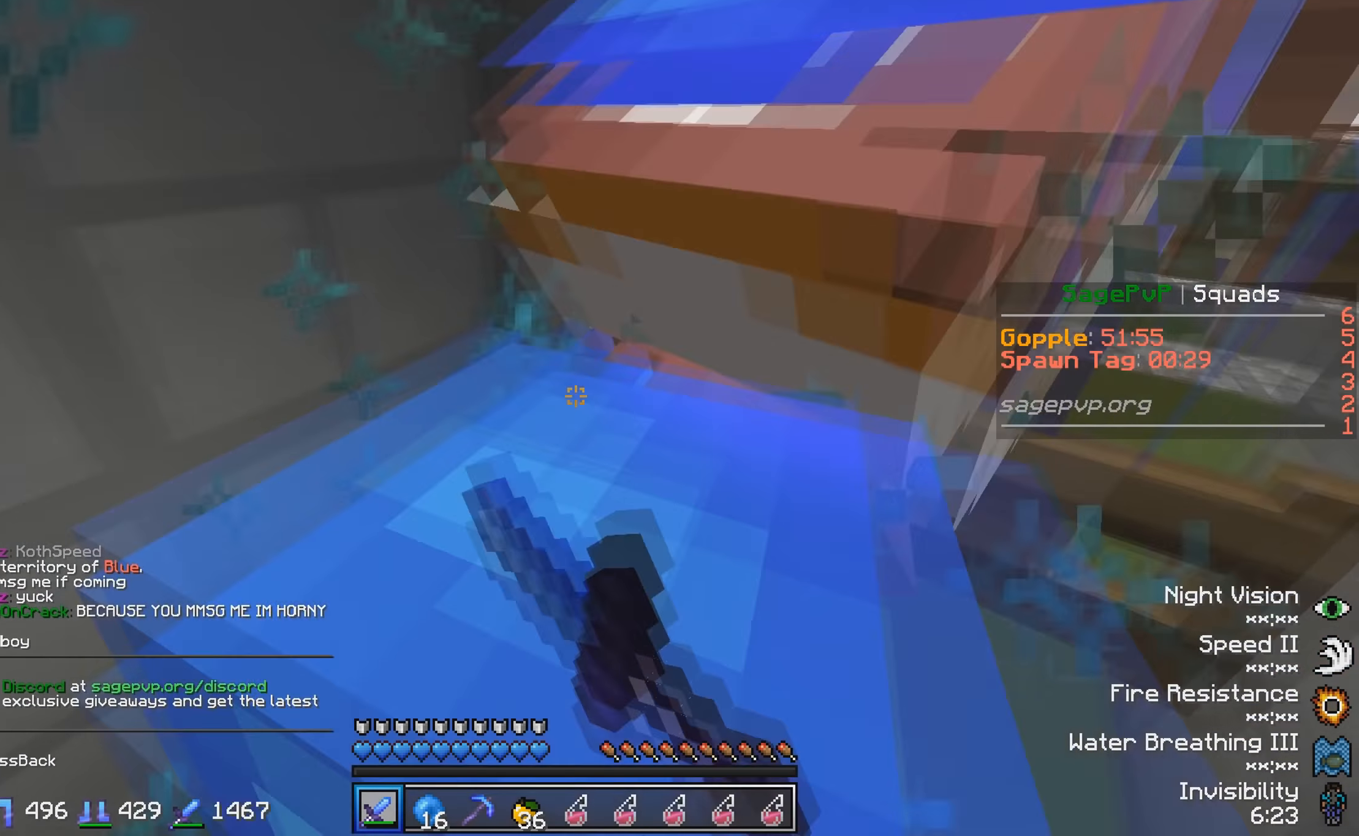
{"keys": ["d"], "events": [[133, "d", "down"]]}